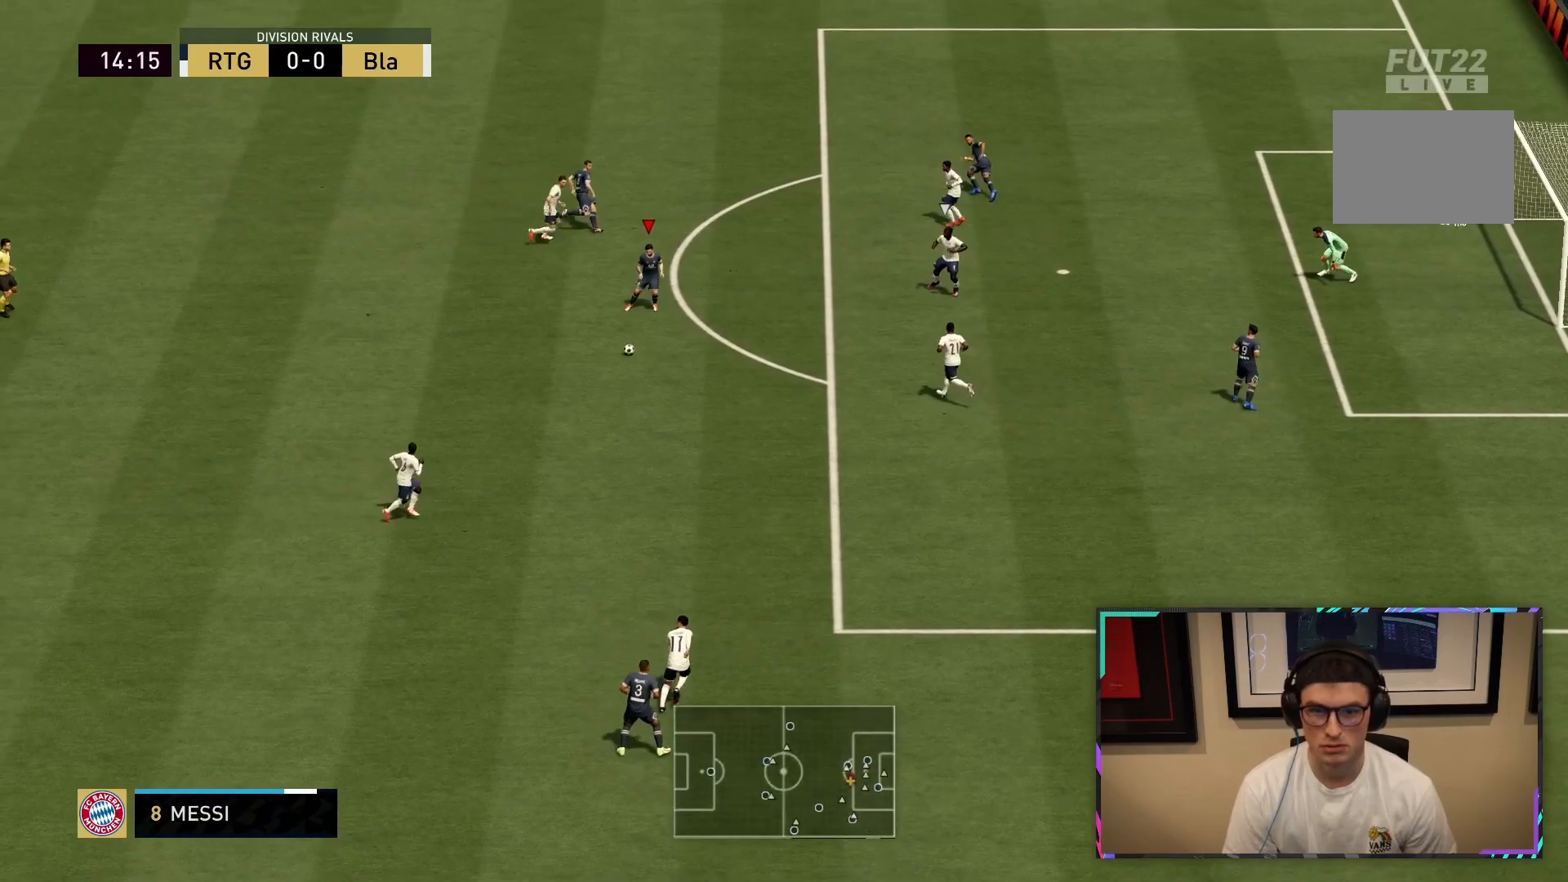
Gameplay with a controller (PlayStation layout); each line is a JSON object with the inputs held at the frame after it. "button_events" lists button changes between this image and that frame as [ms after this image, input, new state], when the widget could be followed in between (sticks are given only as held states). Not read: L3 R3.
{"buttons": ["L1"], "left_stick": "down-right", "right_stick": "center", "button_events": [[133, "L1", "down"]]}
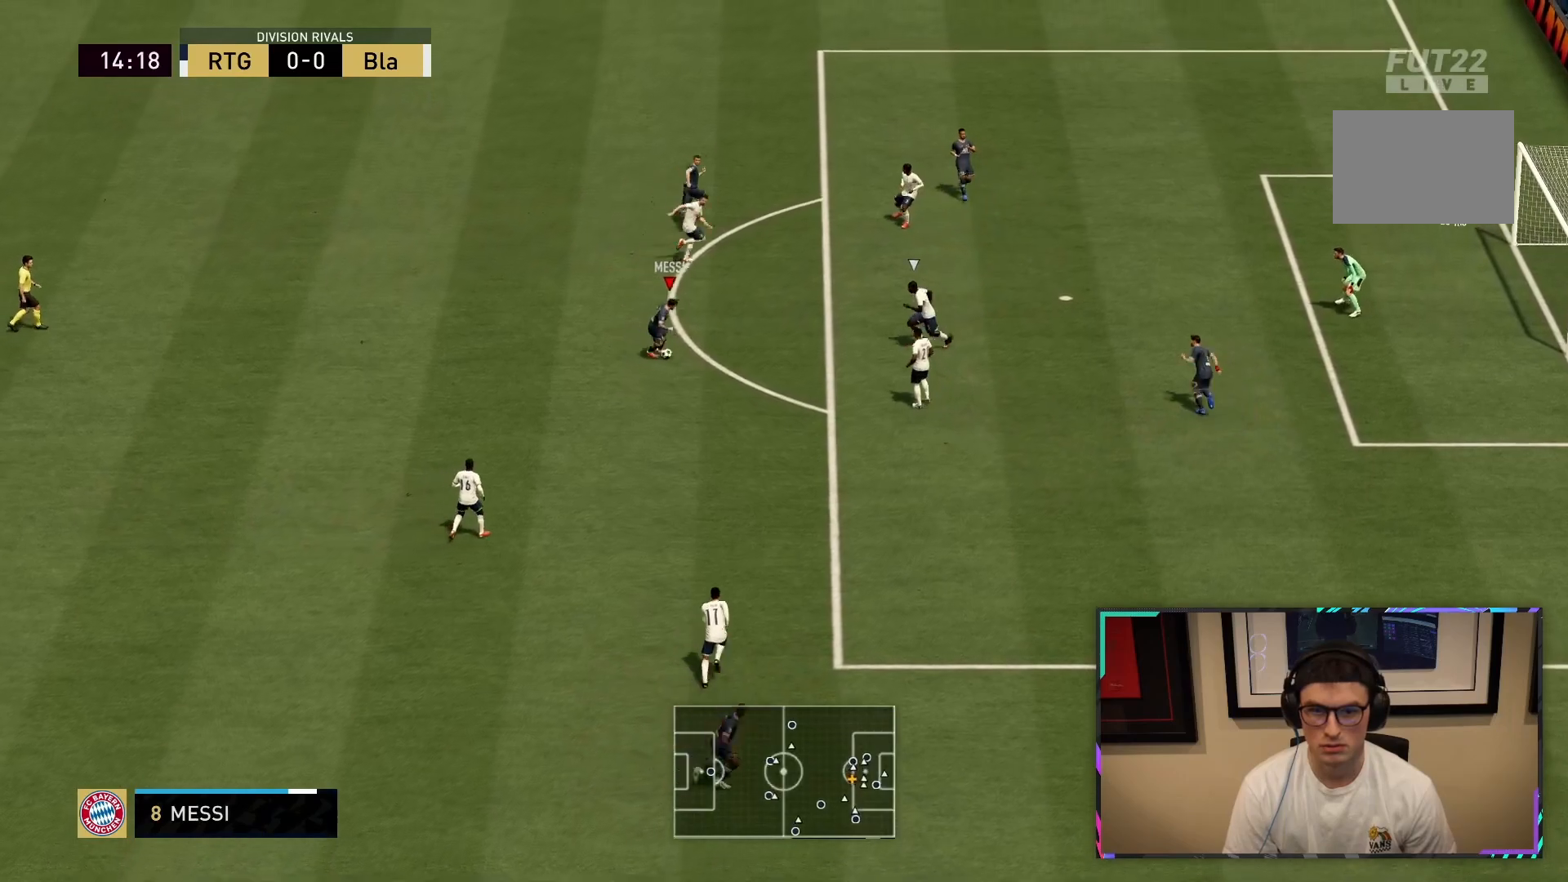
{"buttons": ["L1"], "left_stick": "down-right", "right_stick": "center", "button_events": []}
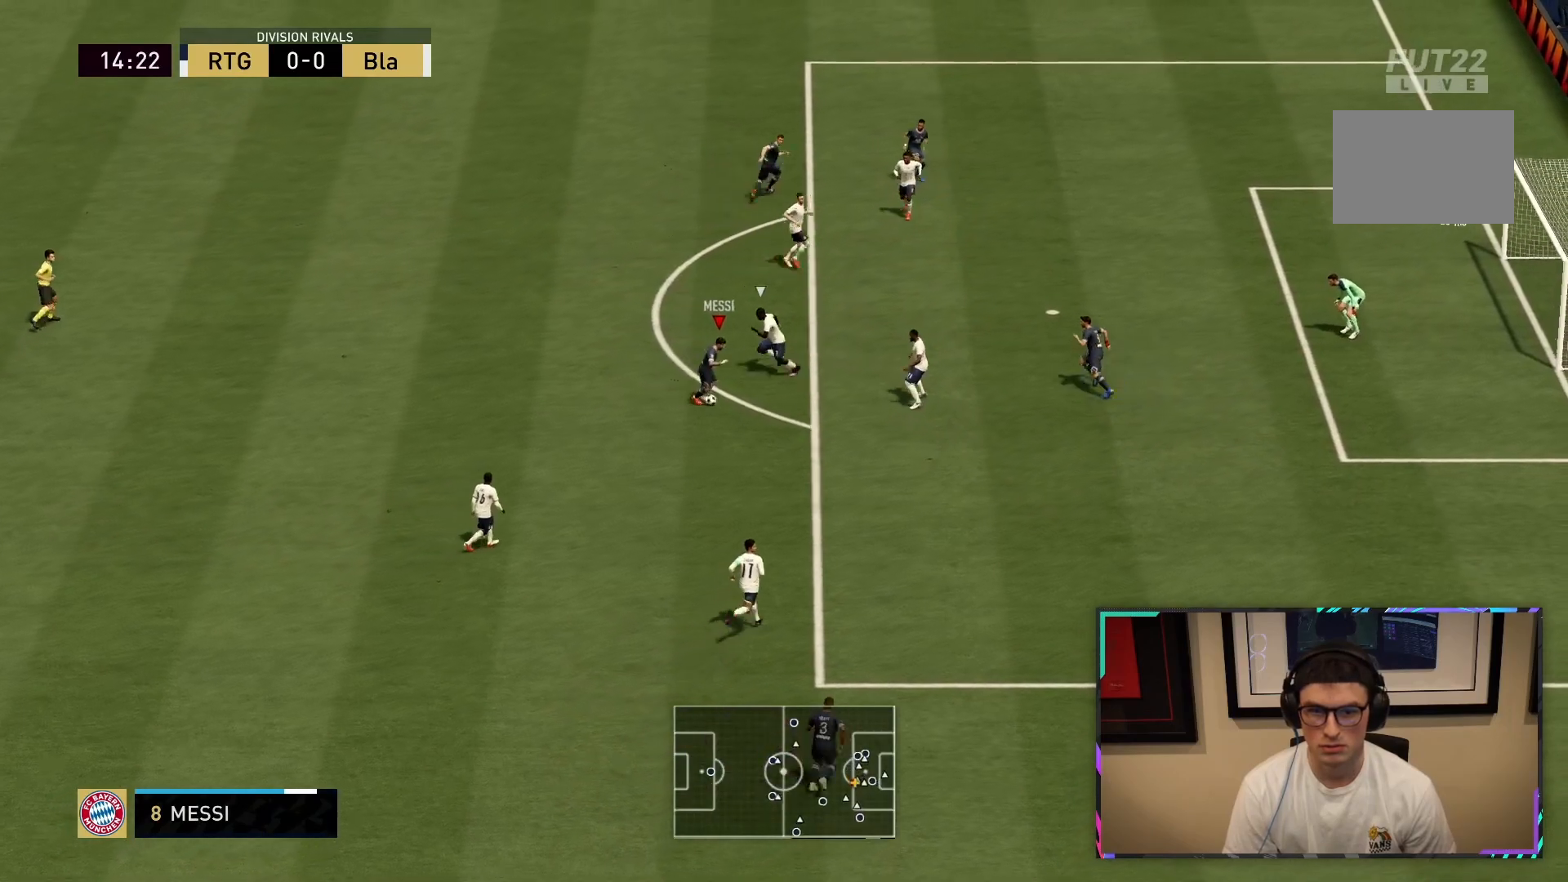
{"buttons": ["R2"], "left_stick": "right", "right_stick": "center", "button_events": [[433, "R2", "down"], [483, "L1", "up"]]}
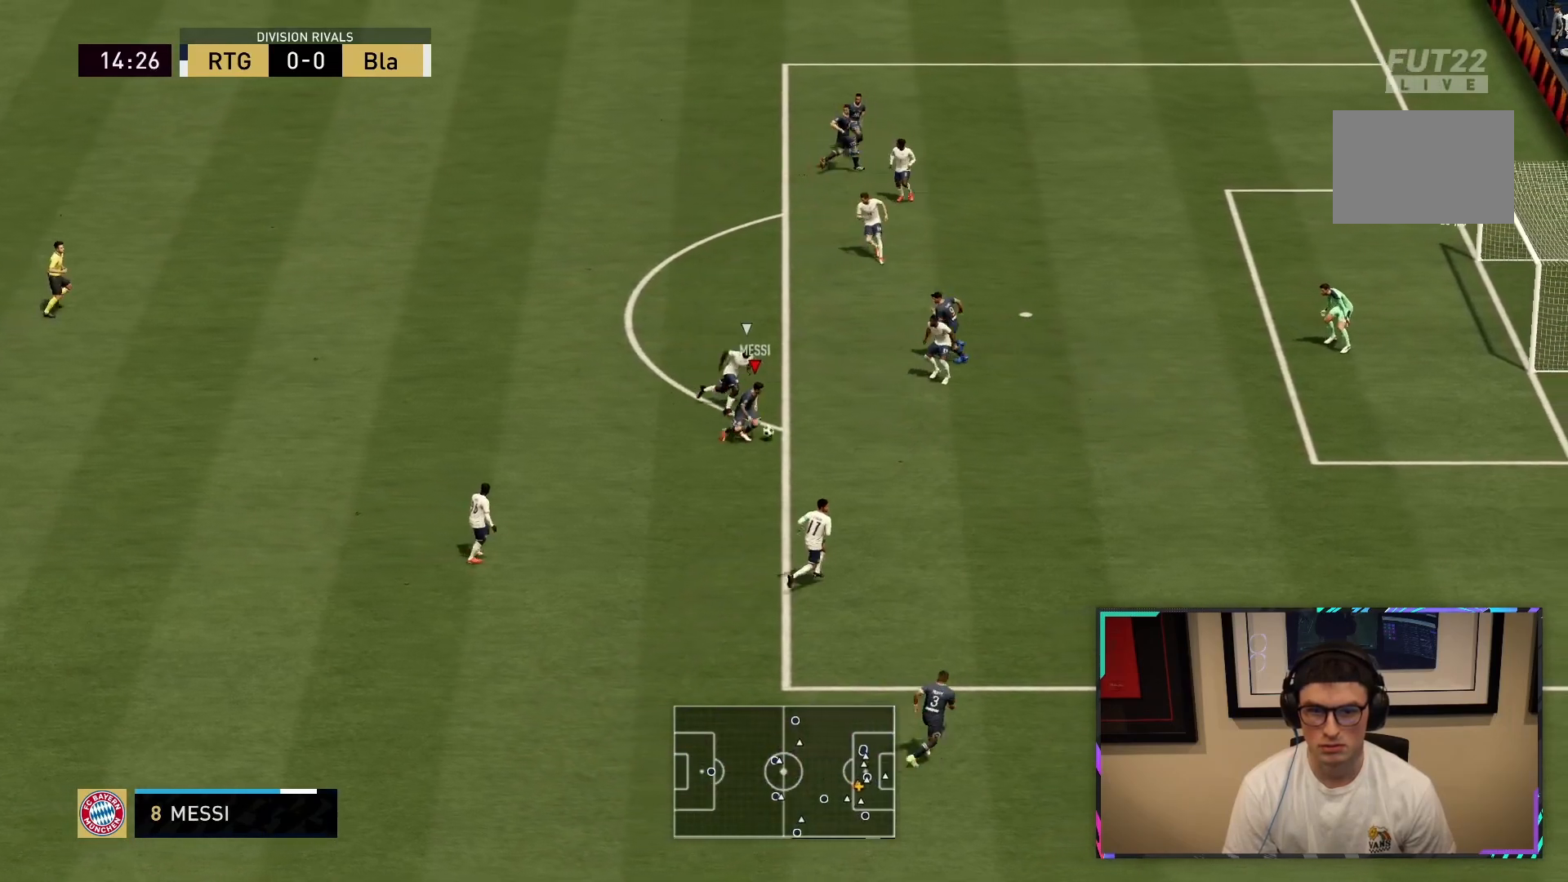
{"buttons": ["CIRCLE", "R2"], "left_stick": "right", "right_stick": "center", "button_events": [[483, "CIRCLE", "down"]]}
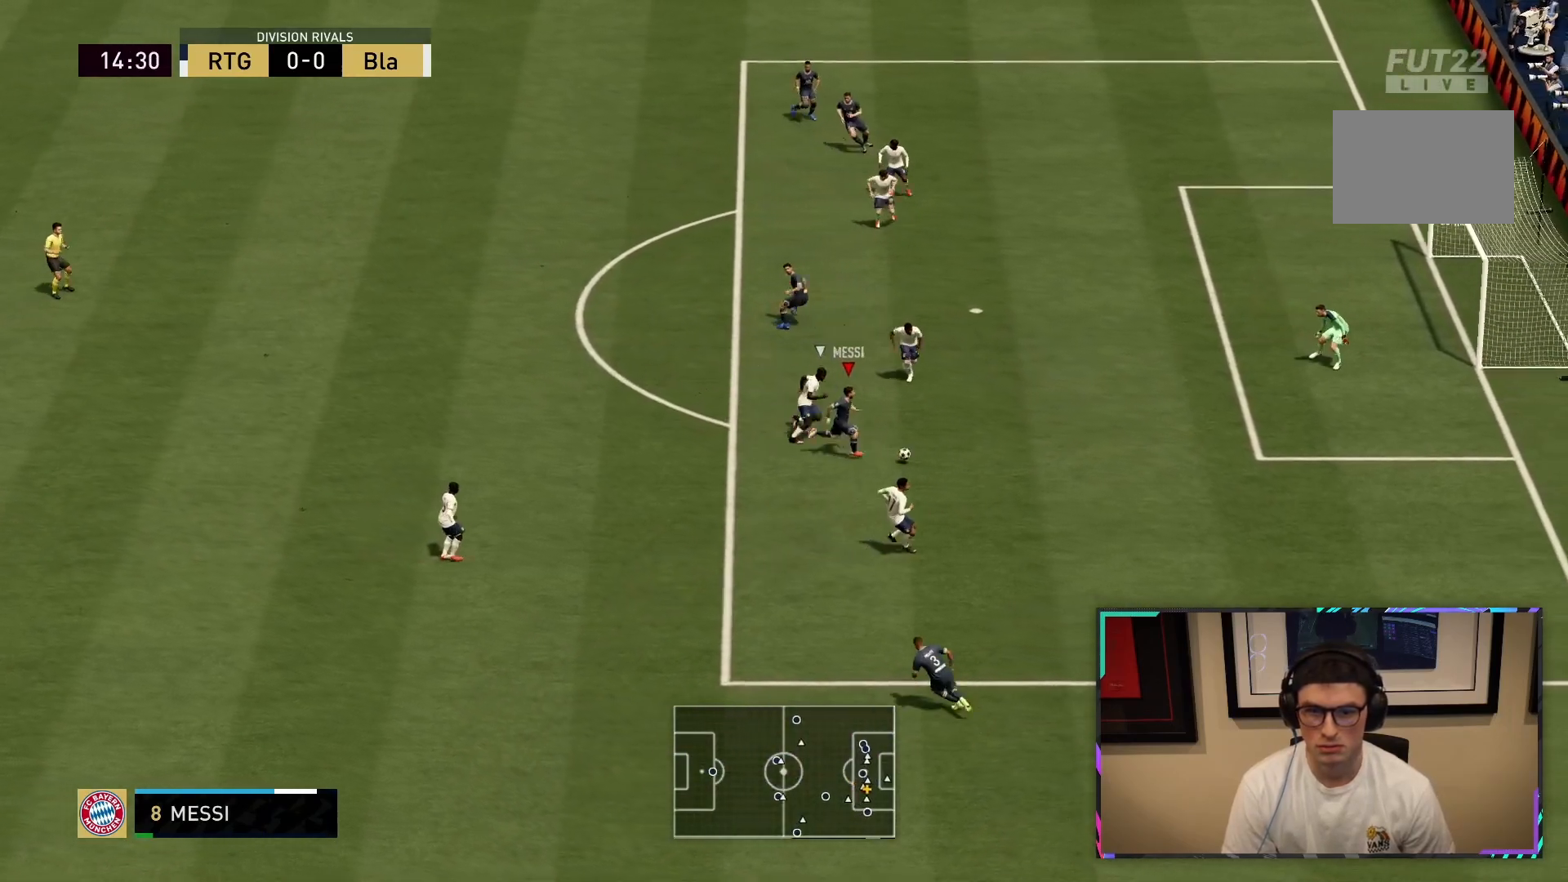
{"buttons": ["CIRCLE"], "left_stick": "right", "right_stick": "center", "button_events": [[217, "CIRCLE", "up"], [267, "R2", "up"], [500, "CIRCLE", "down"]]}
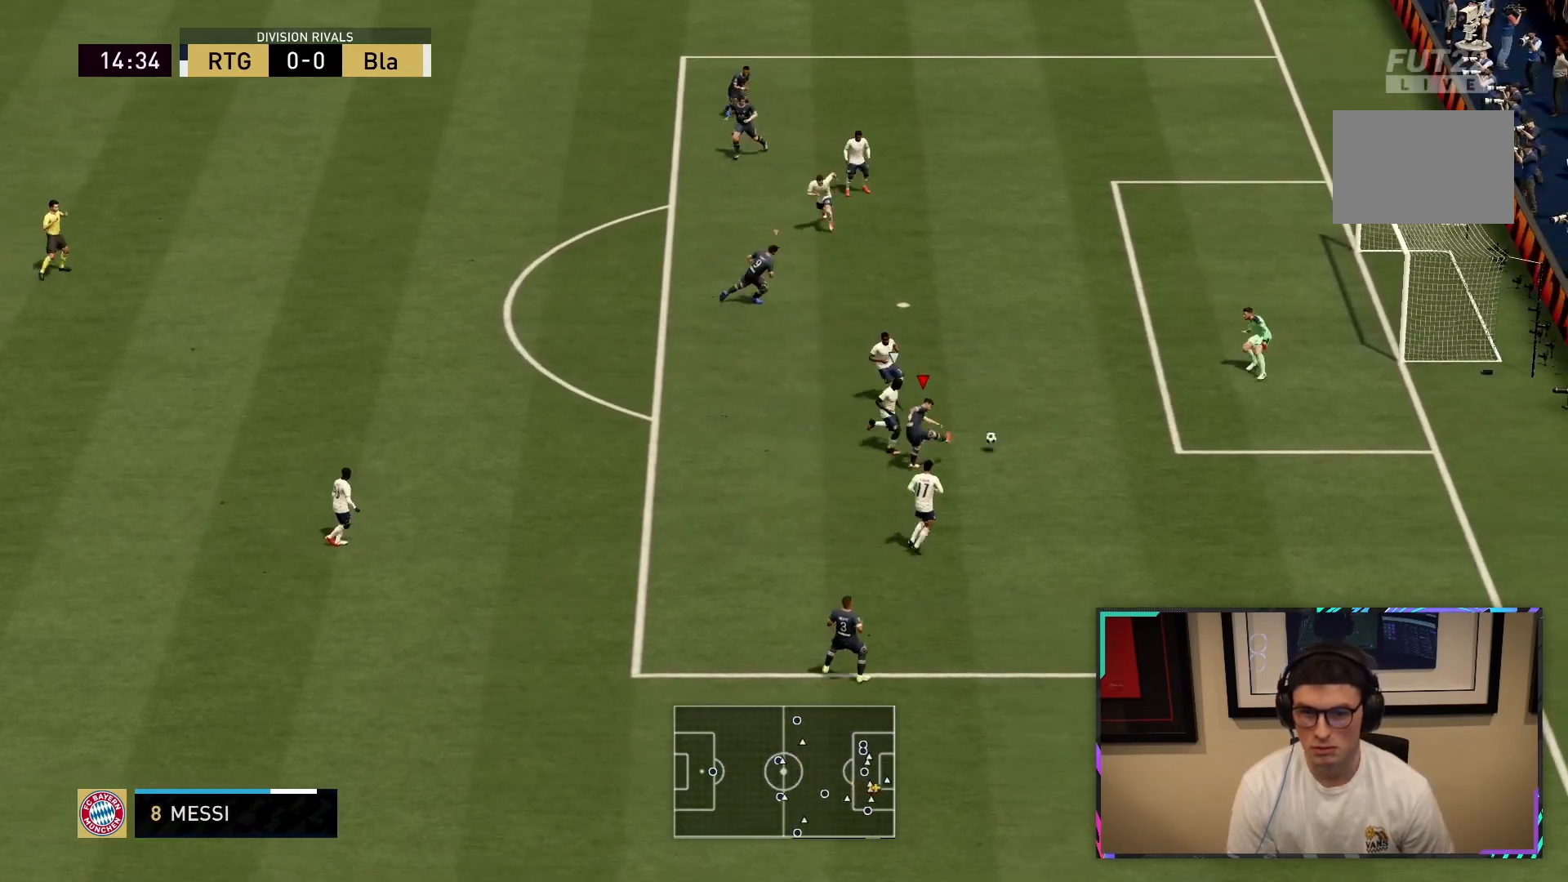
{"buttons": [], "left_stick": "down-right", "right_stick": "center", "button_events": [[100, "CIRCLE", "up"]]}
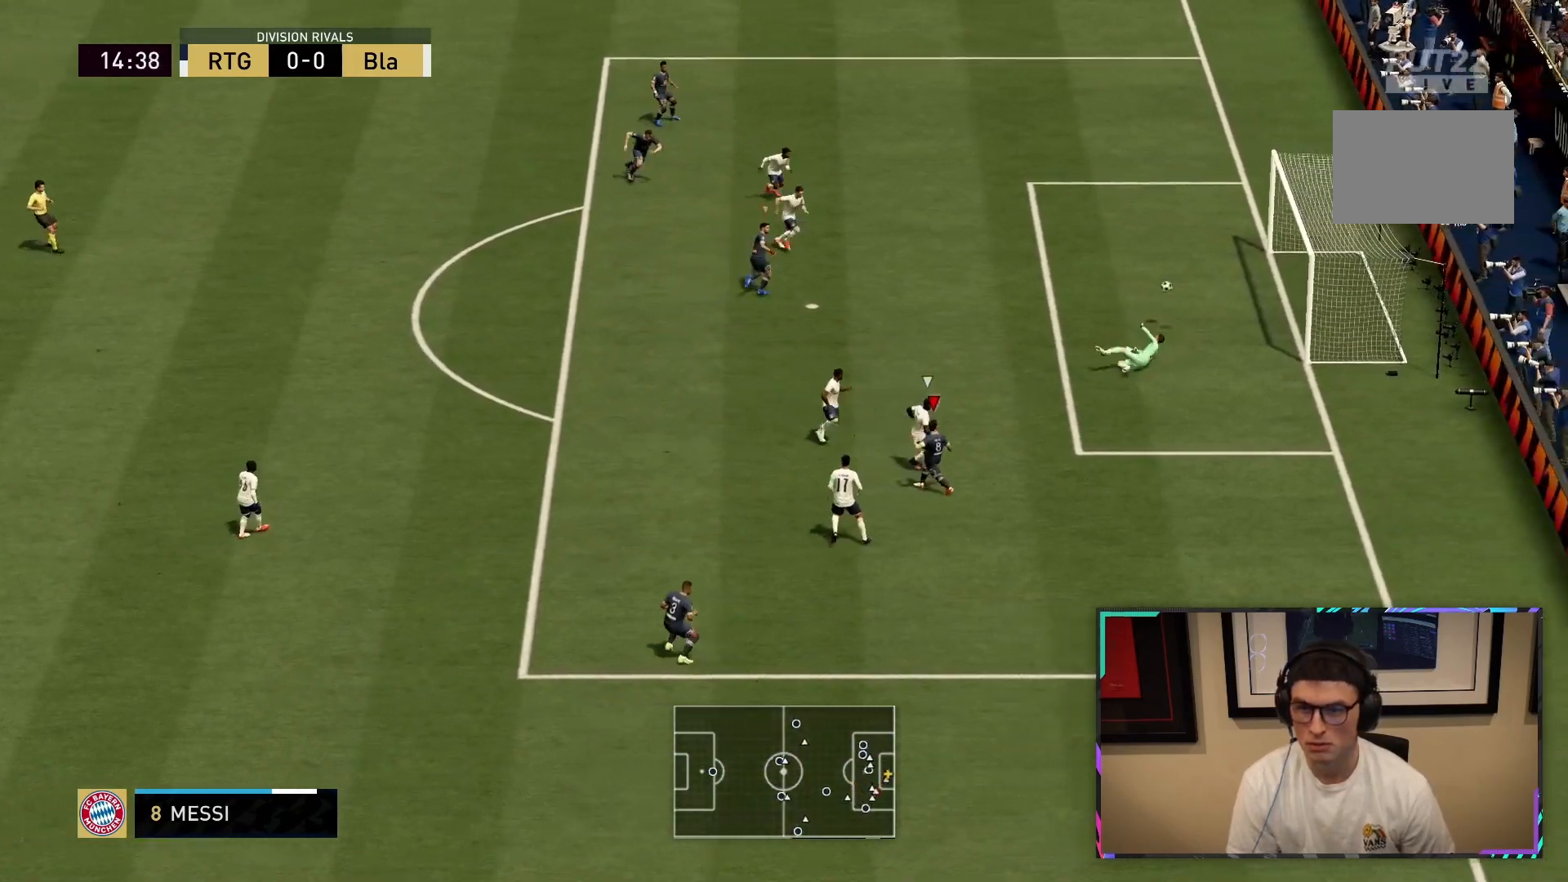
{"buttons": [], "left_stick": "right", "right_stick": "center", "button_events": []}
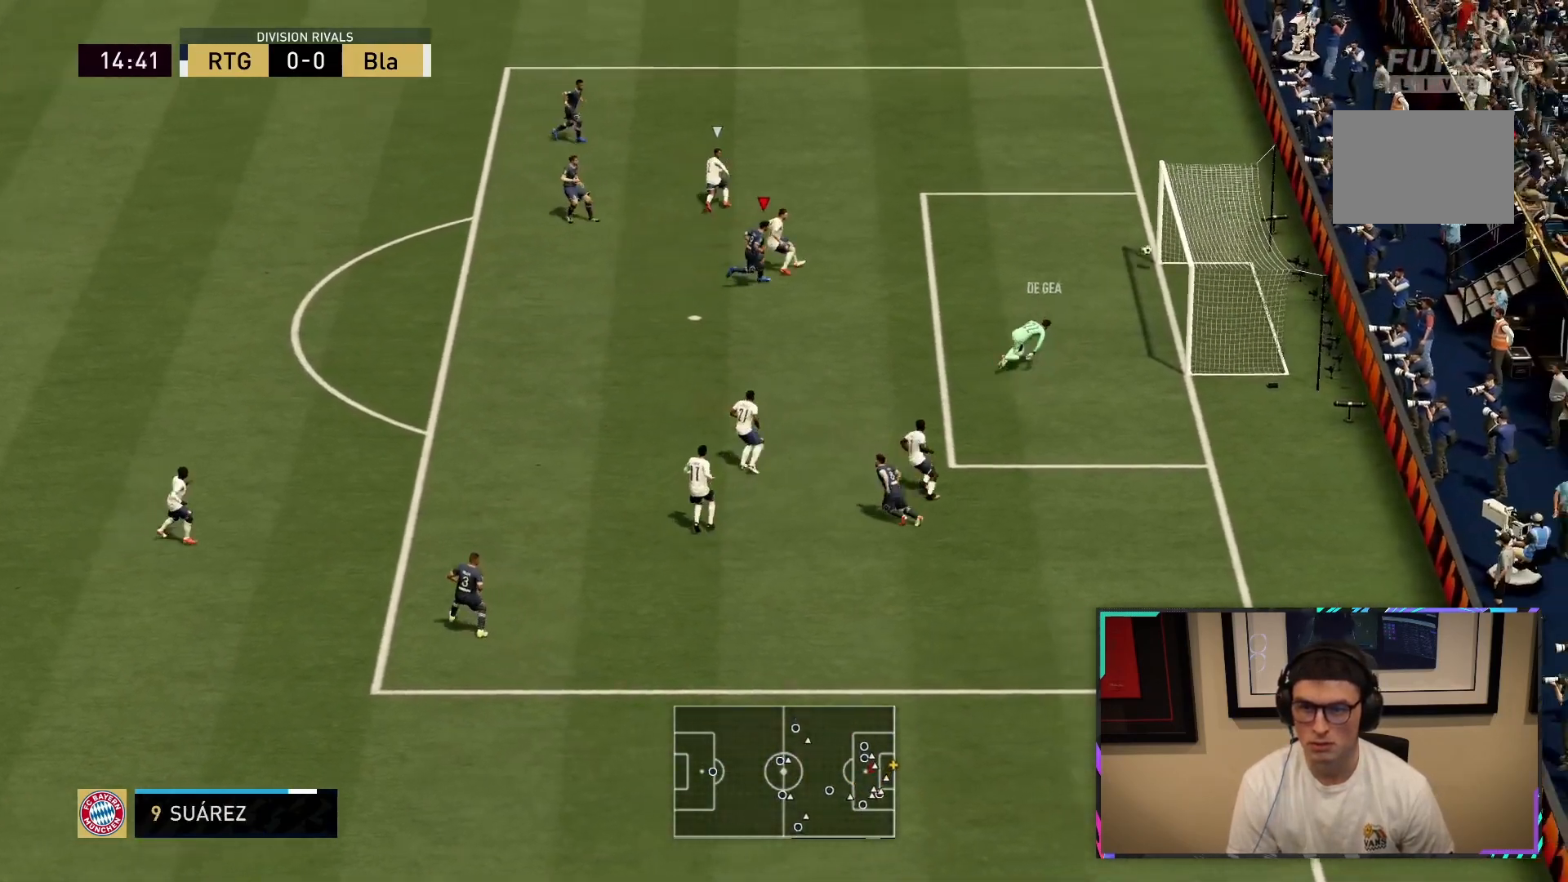
{"buttons": ["R2"], "left_stick": "right", "right_stick": "center"}
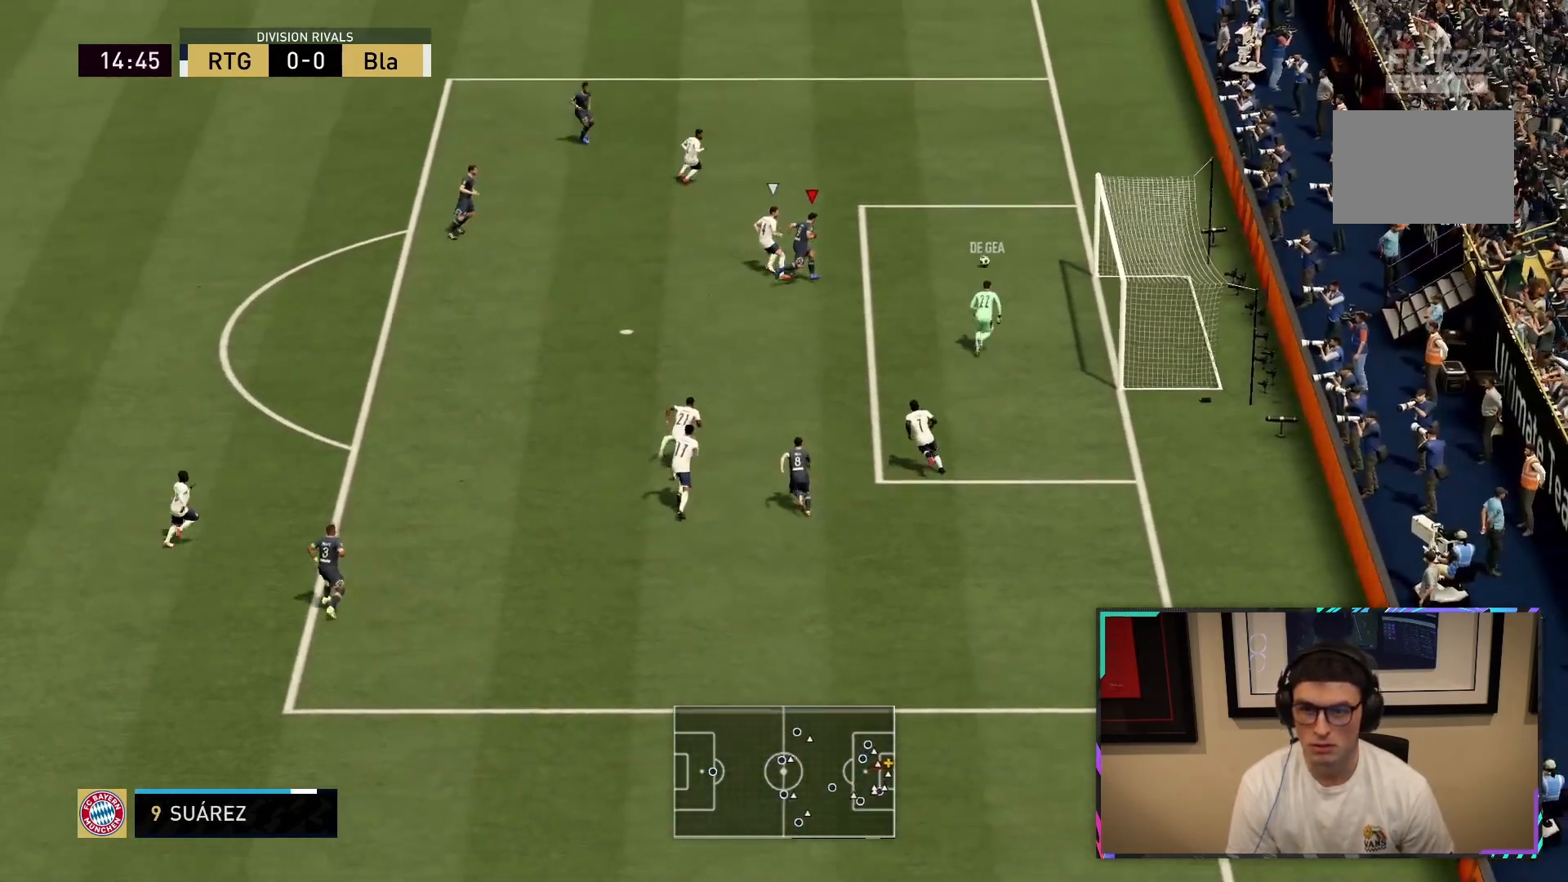
{"buttons": [], "left_stick": "down-right", "right_stick": "center", "button_events": [[117, "CIRCLE", "down"], [250, "CIRCLE", "up"], [317, "R2", "up"]]}